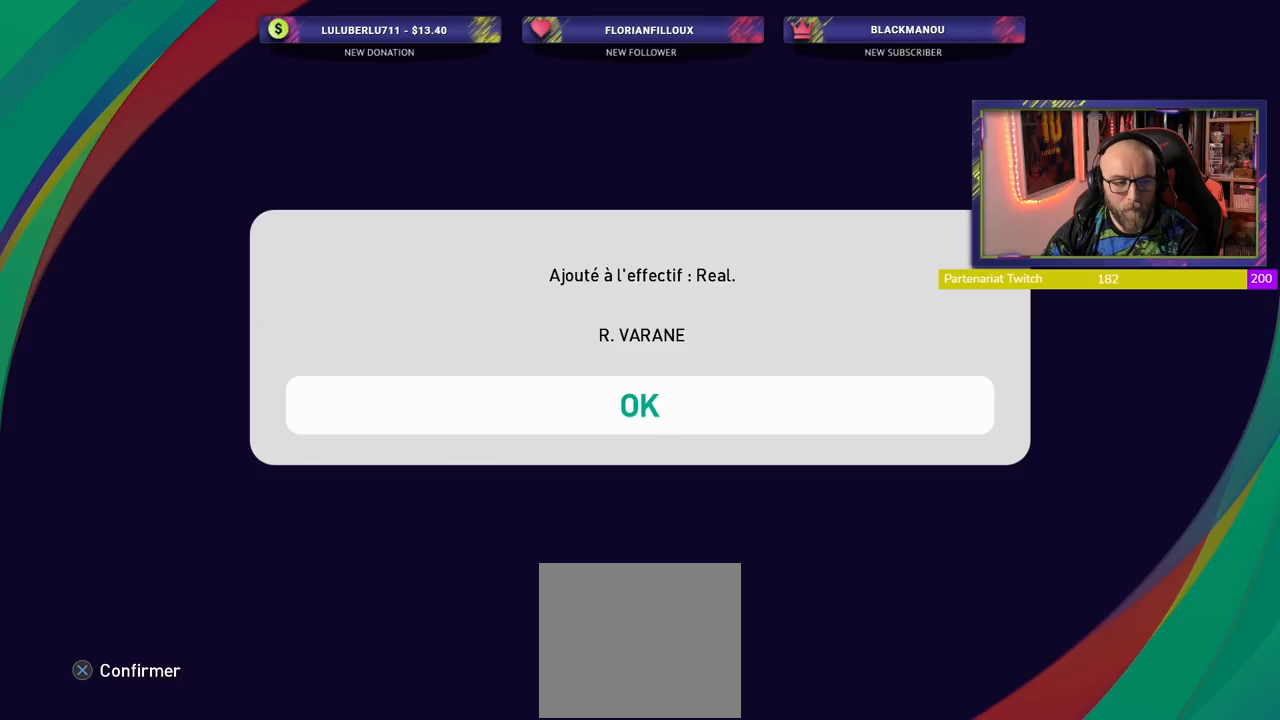
Gameplay with a controller (PlayStation layout); each line is a JSON object with the inputs held at the frame after it. "events" lists button and stick changes between this image and that frame as [ms after this image, input, new state], when the widget could be followed in between.
{"buttons": [], "left_stick": "center", "right_stick": "center", "events": []}
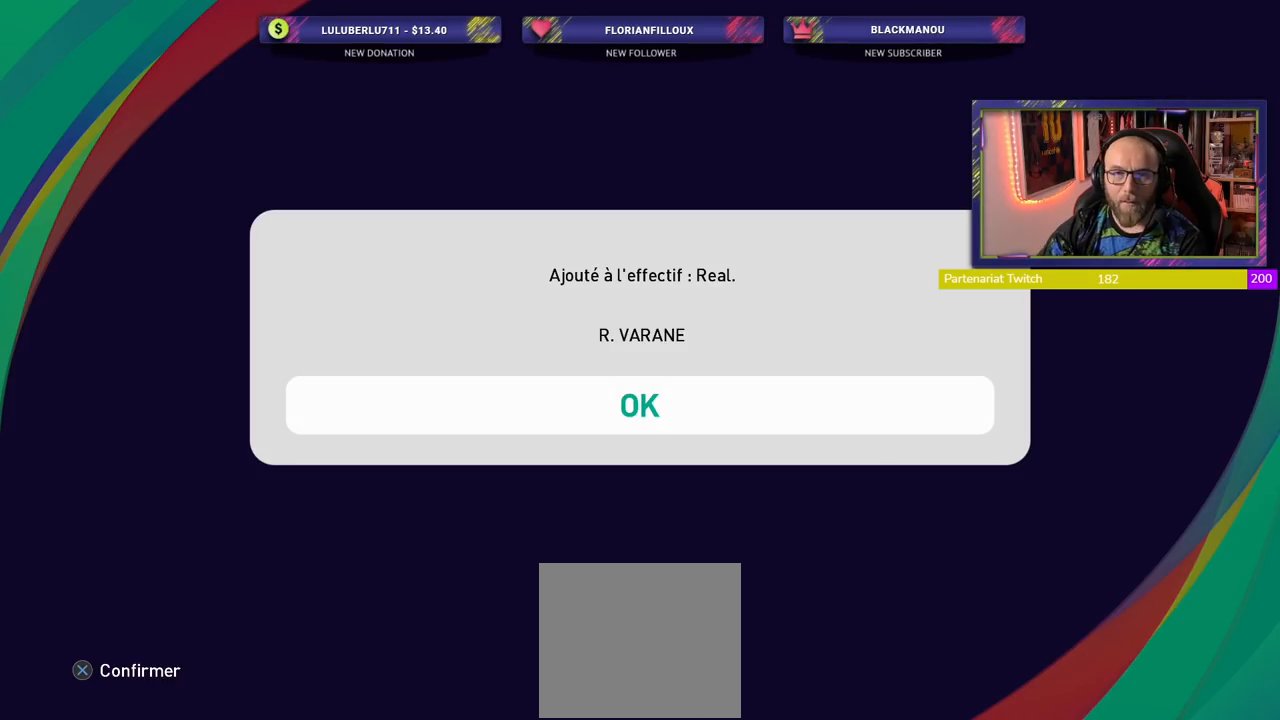
{"buttons": [], "left_stick": "center", "right_stick": "center", "events": []}
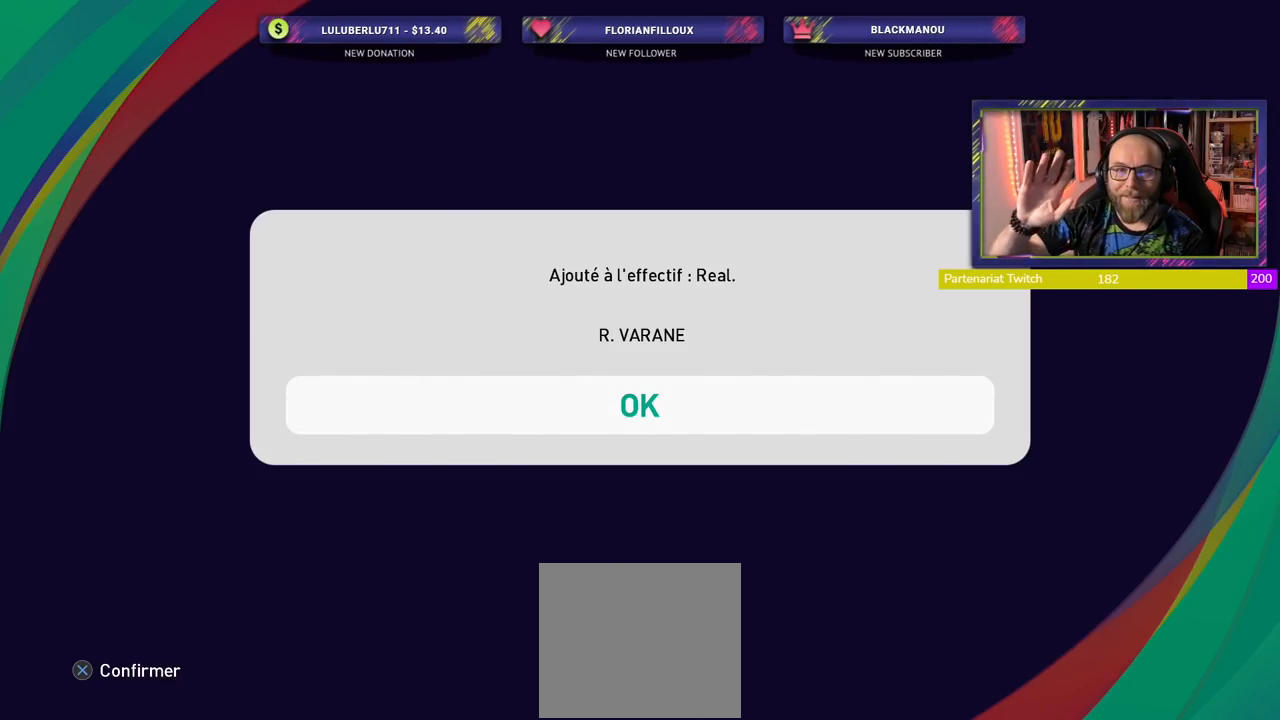
{"buttons": ["TOUCHPAD"], "left_stick": "center", "right_stick": "center", "events": [[460, "TOUCHPAD", "down"]]}
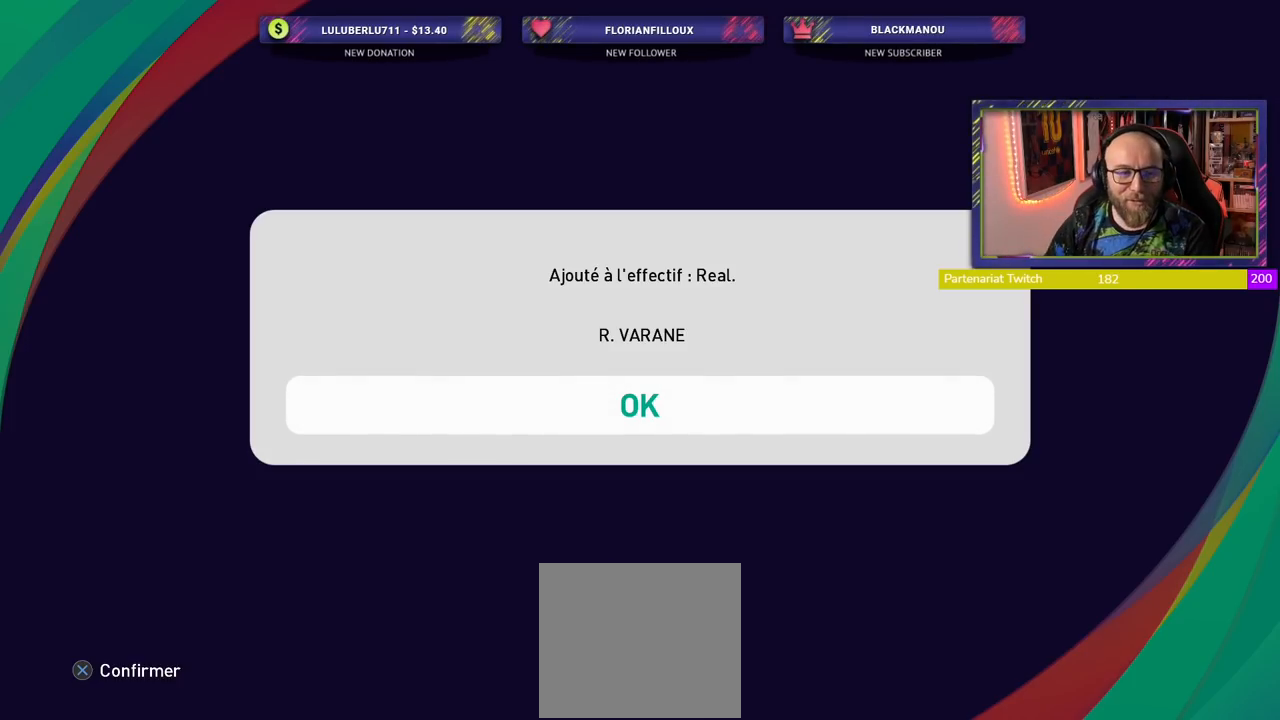
{"buttons": ["TOUCHPAD"], "left_stick": "center", "right_stick": "center", "events": [[220, "CROSS", "down"], [340, "CROSS", "up"]]}
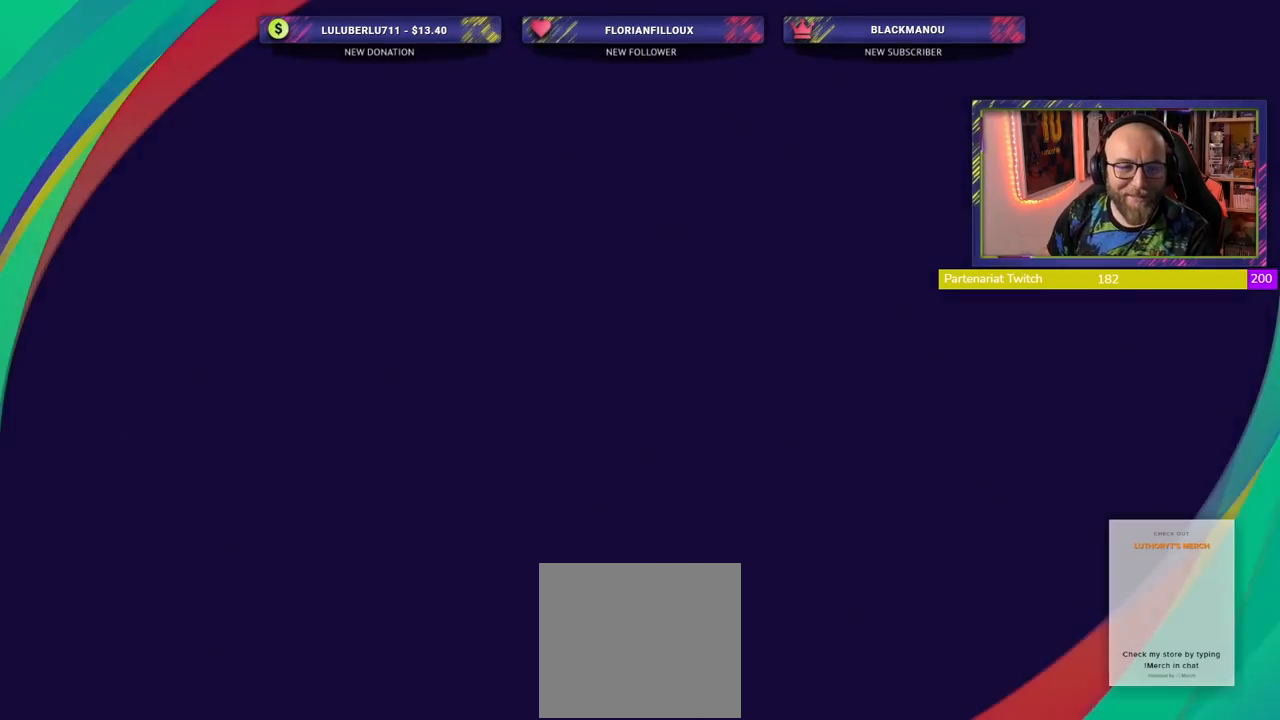
{"buttons": [], "left_stick": "center", "right_stick": "center"}
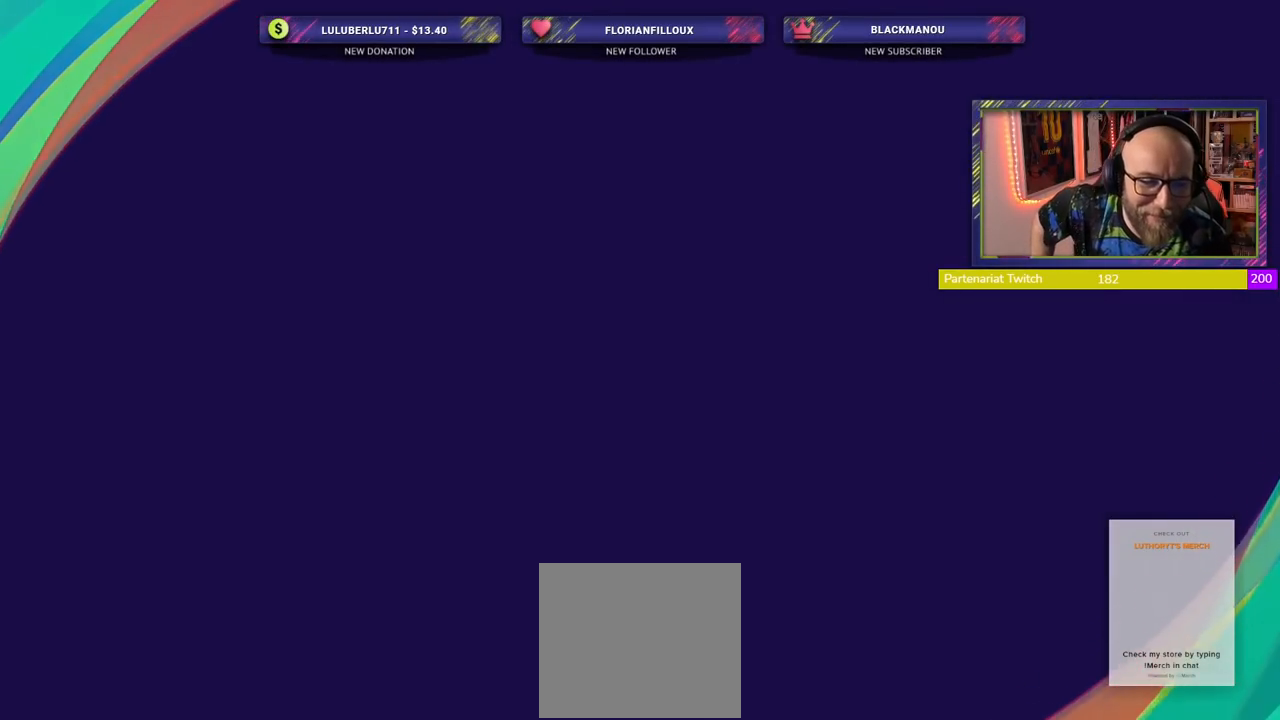
{"buttons": [], "left_stick": "center", "right_stick": "center", "events": []}
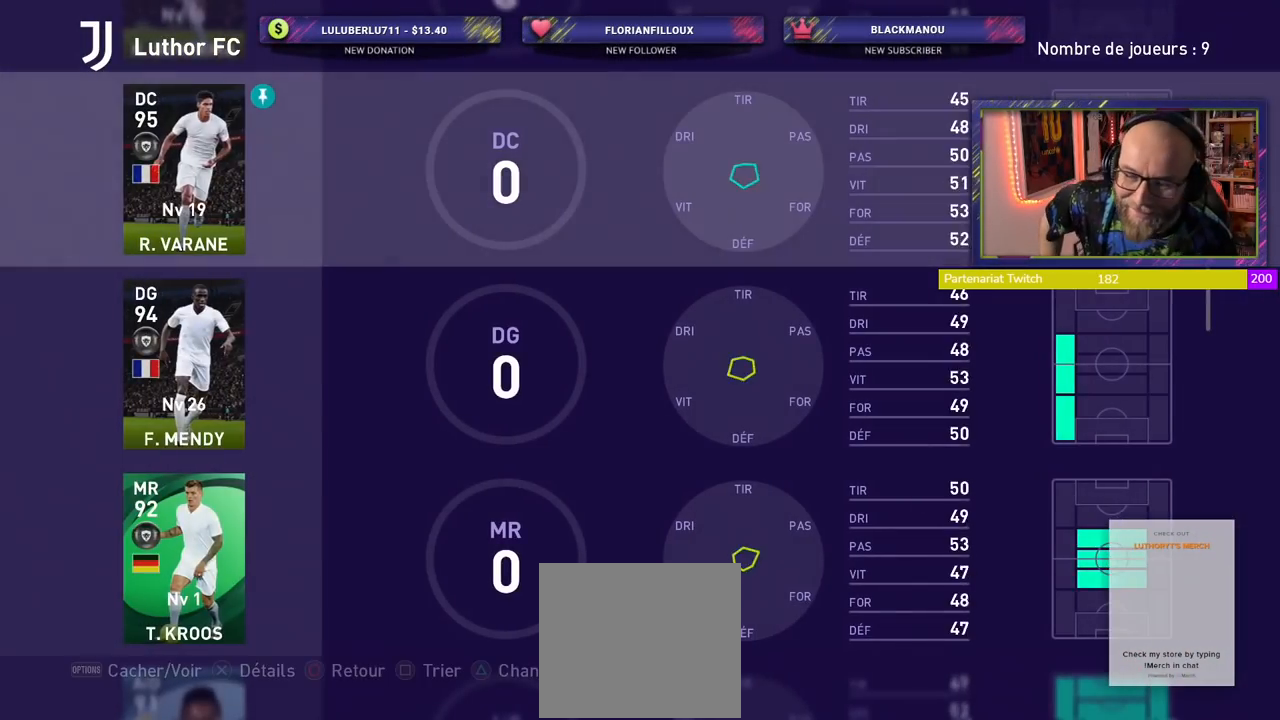
{"buttons": [], "left_stick": "center", "right_stick": "center", "events": []}
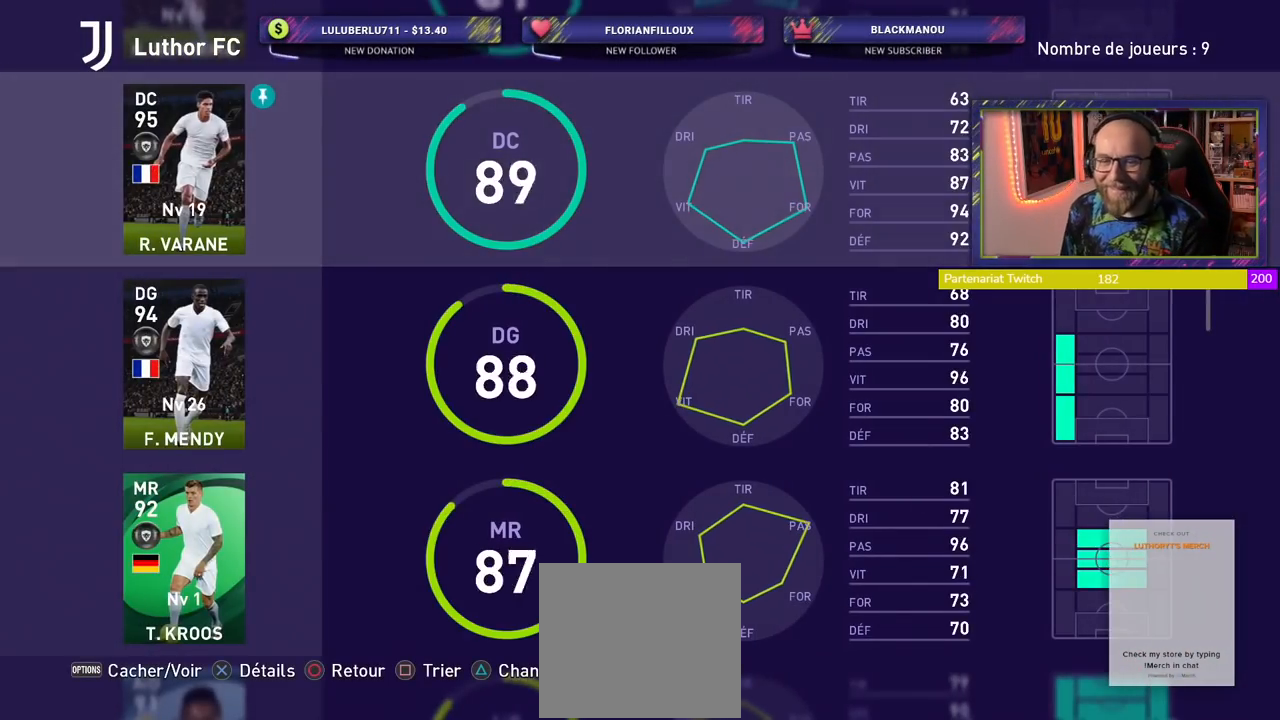
{"buttons": [], "left_stick": "center", "right_stick": "center", "events": []}
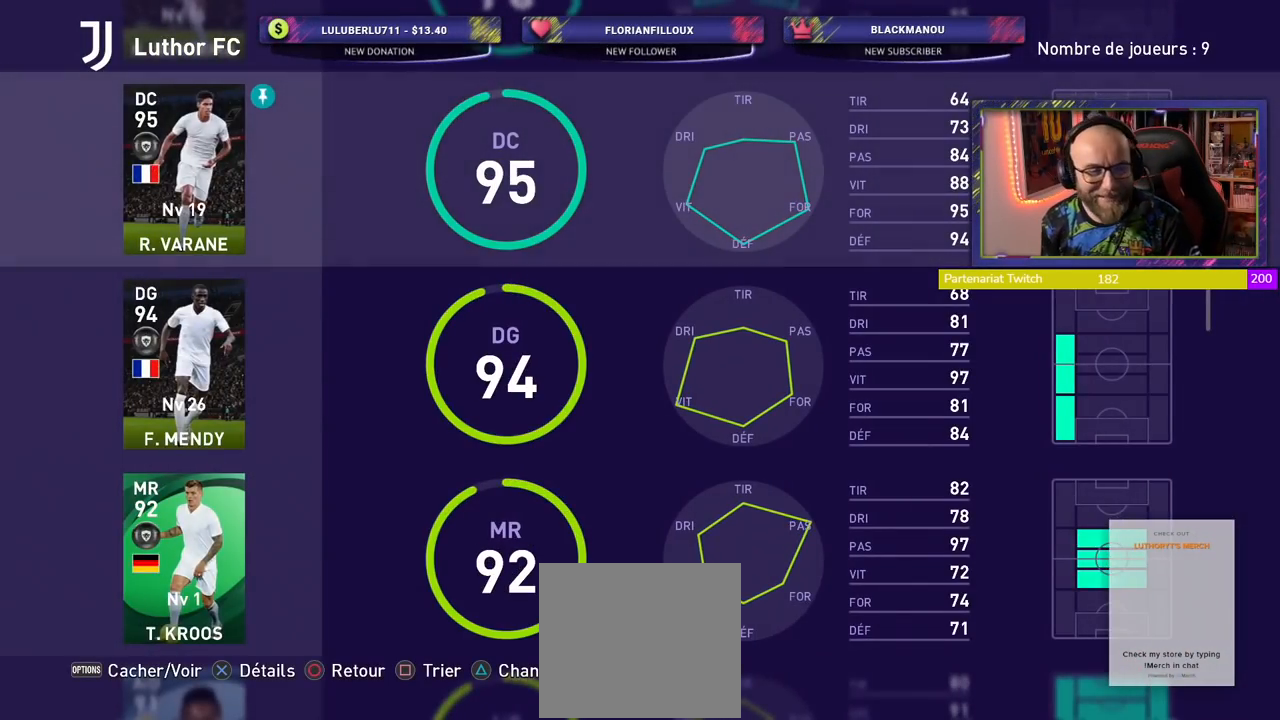
{"buttons": [], "left_stick": "center", "right_stick": "center", "events": []}
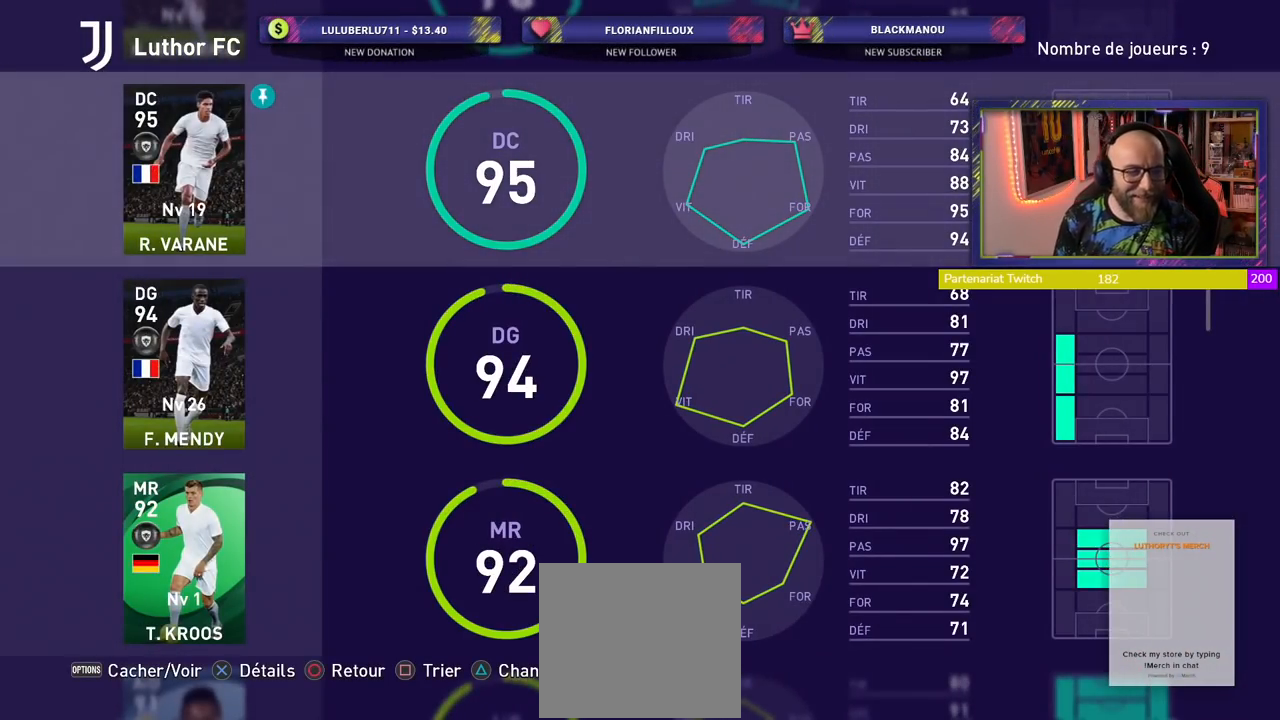
{"buttons": ["TOUCHPAD"], "left_stick": "center", "right_stick": "center"}
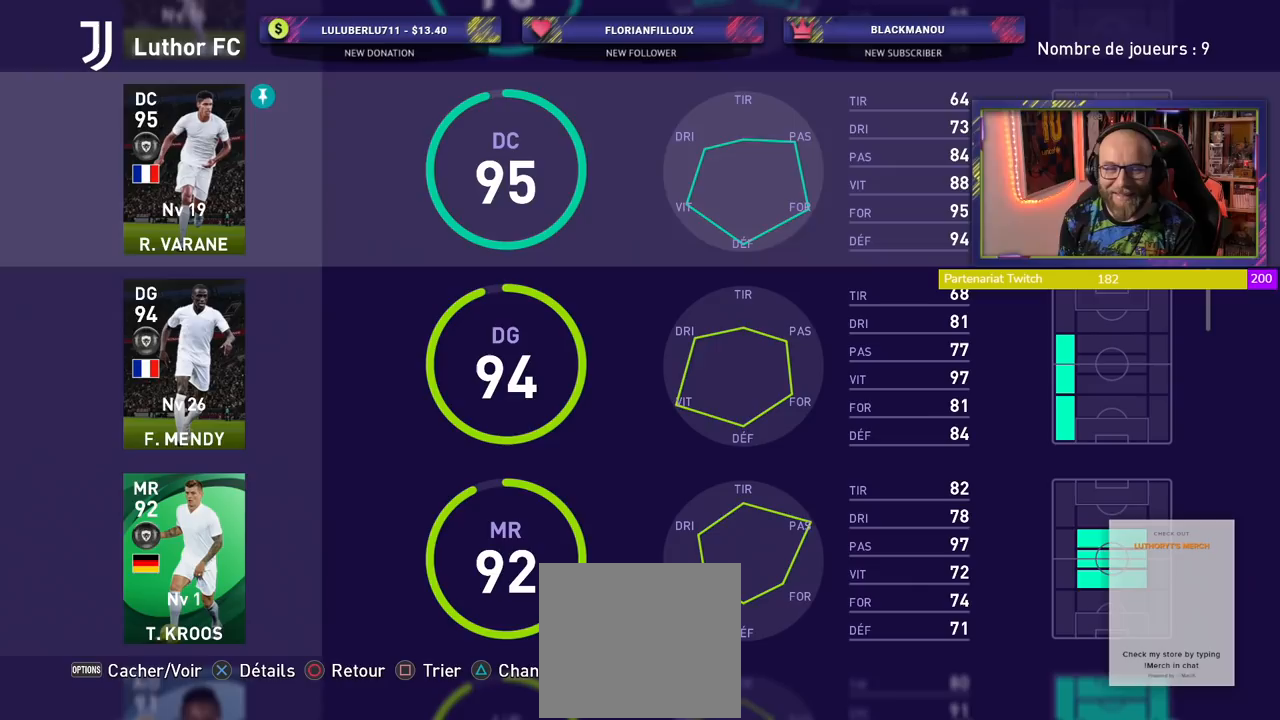
{"buttons": [], "left_stick": "center", "right_stick": "center", "events": [[80, "TOUCHPAD", "up"]]}